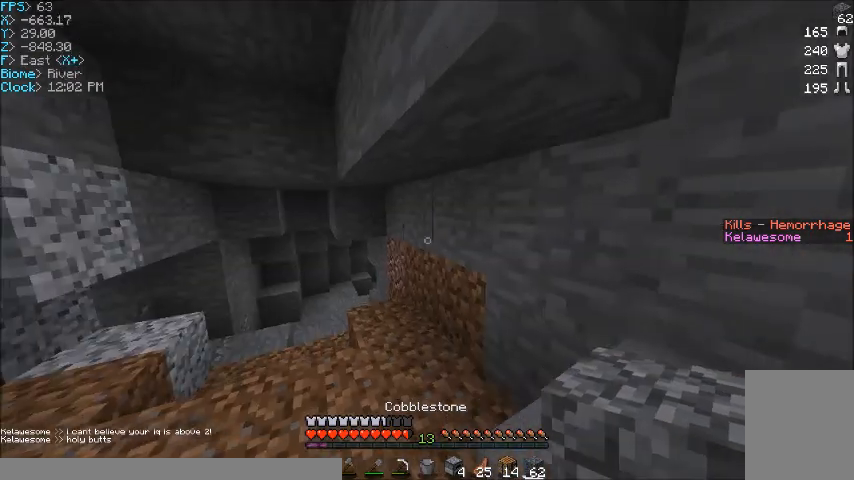
Gameplay with keyboard and mouse; each line is a JSON object with the keys and mouse buttons held at the frame after it. "events" lists presses ("down") and releases ("up") of "a", "d", "s", "w", "mouse_left" and "mouse_right" between this image and that frame as [ms after this image, input, new state], when the widget could be followed in between. "mouse_left", "mouse_right" = the "left", "right" buttons of the "mouse" list. No other keys are recorded. Fast repeated clicks can show as one long hold. Mouse movement is not recorded.
{"keys": ["w"], "mouse": [], "events": [[67, "a", "down"], [234, "a", "up"]]}
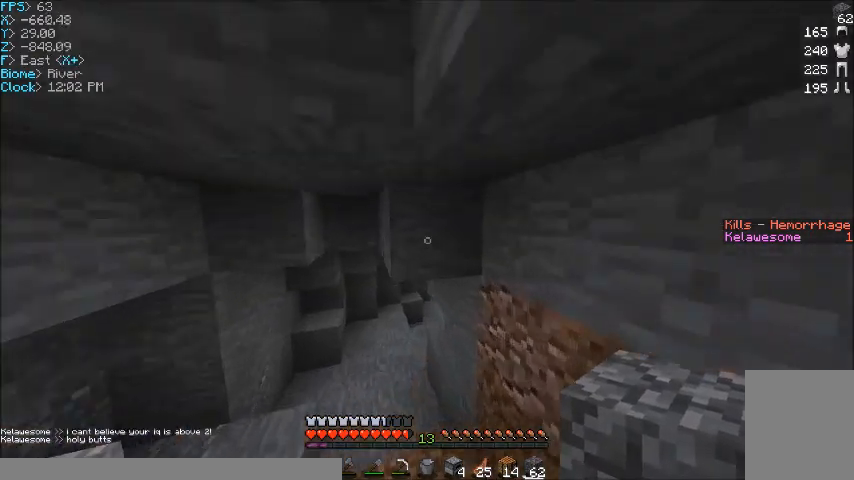
{"keys": ["w"], "mouse": [], "events": [[300, "a", "down"], [467, "a", "up"]]}
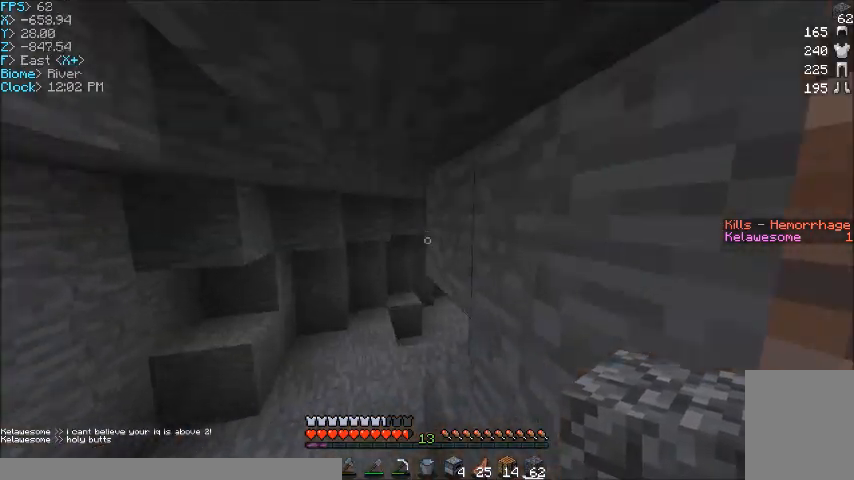
{"keys": ["w"], "mouse": [], "events": [[267, "a", "down"], [468, "a", "up"]]}
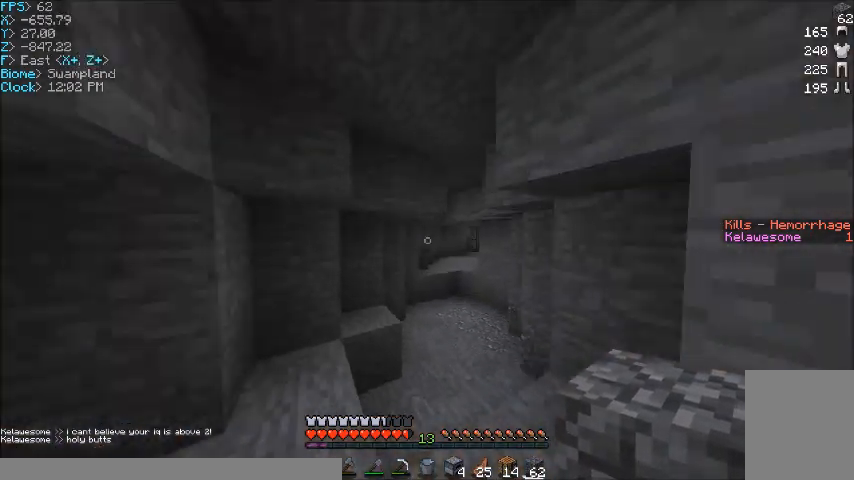
{"keys": ["w"], "mouse": [], "events": []}
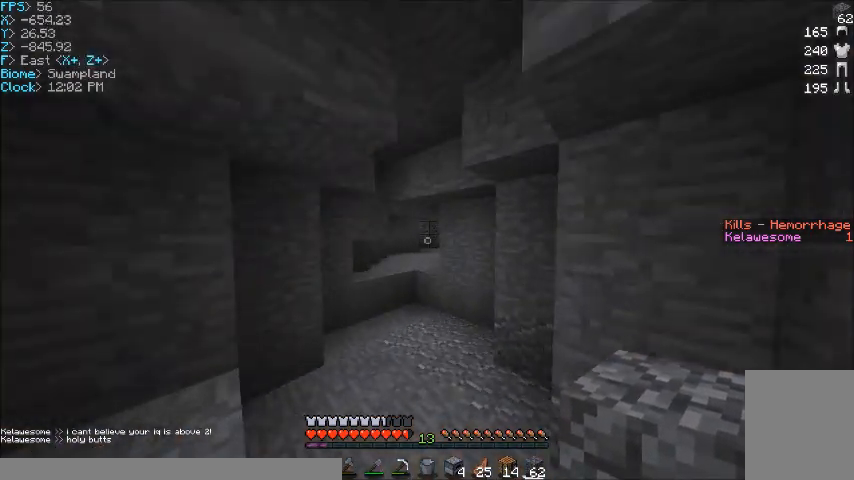
{"keys": ["w"], "mouse": [], "events": []}
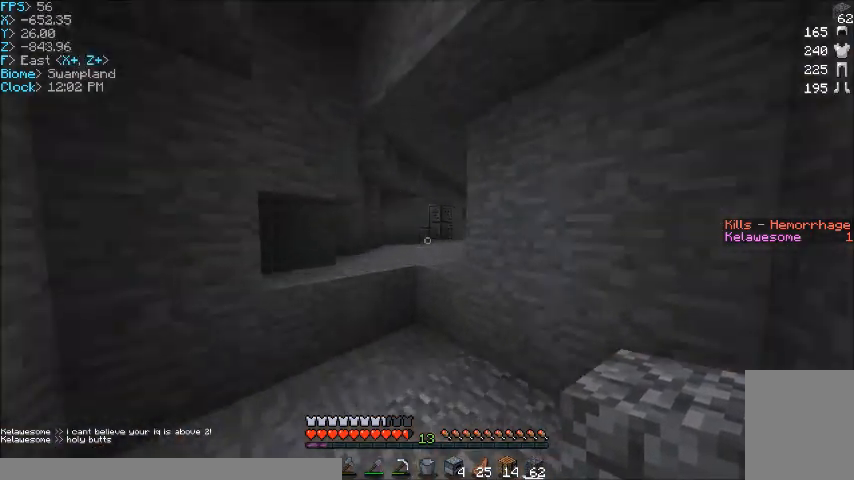
{"keys": ["w"], "mouse": [], "events": []}
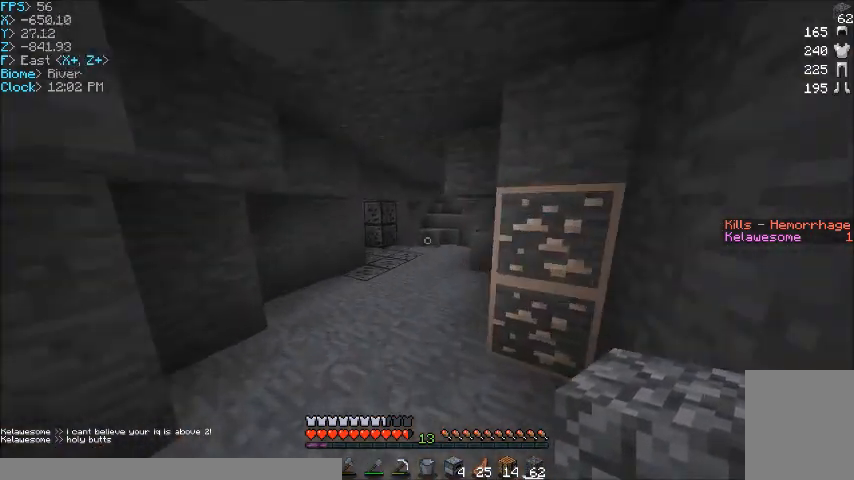
{"keys": ["w"], "mouse": [], "events": []}
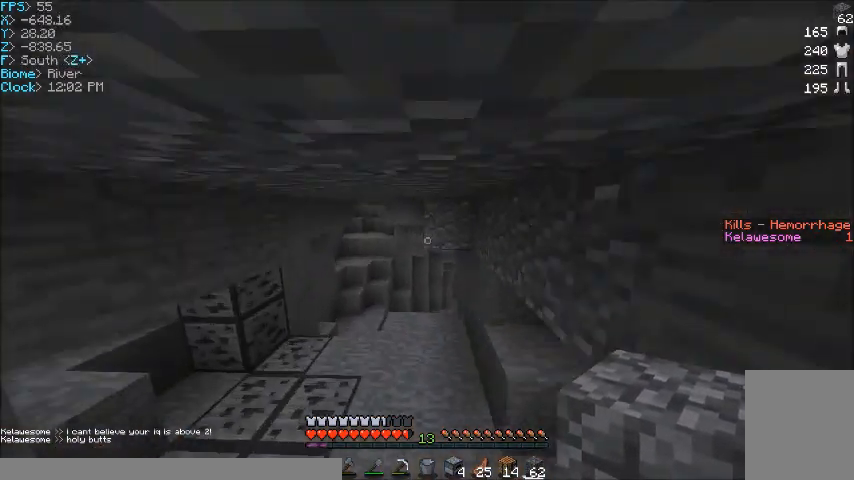
{"keys": ["a", "w"], "mouse": [], "events": [[434, "a", "down"]]}
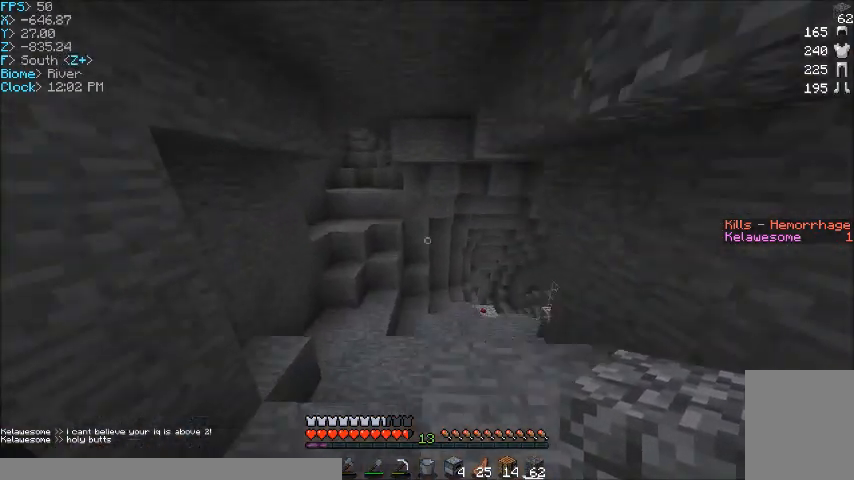
{"keys": ["w"], "mouse": [], "events": [[100, "a", "up"]]}
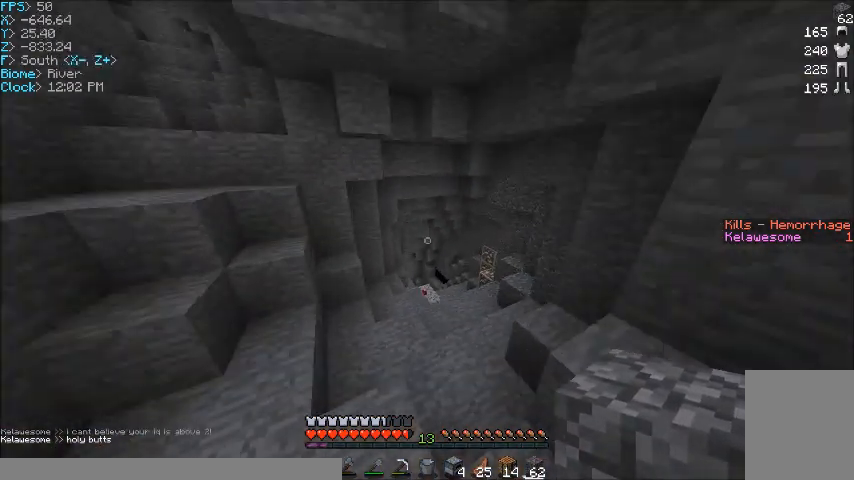
{"keys": ["d", "w"], "mouse": [], "events": [[67, "a", "down"], [267, "a", "up"], [500, "d", "down"]]}
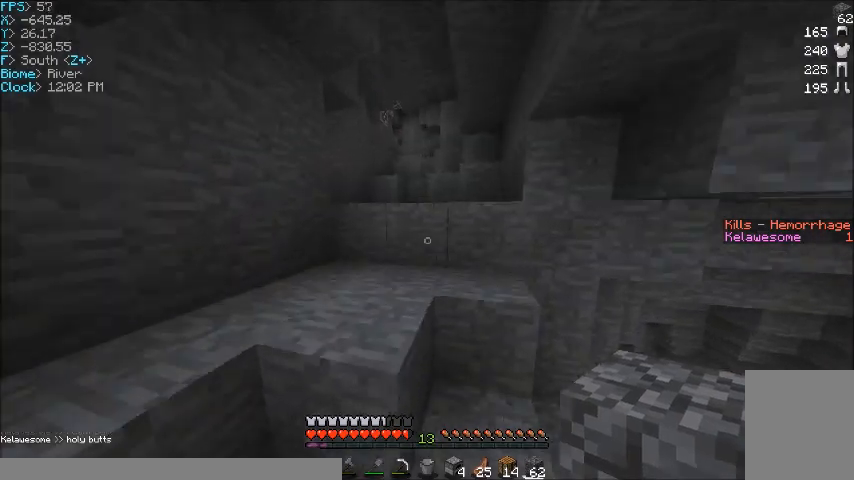
{"keys": ["d", "w"], "mouse": [], "events": [[201, "d", "up"], [468, "d", "down"]]}
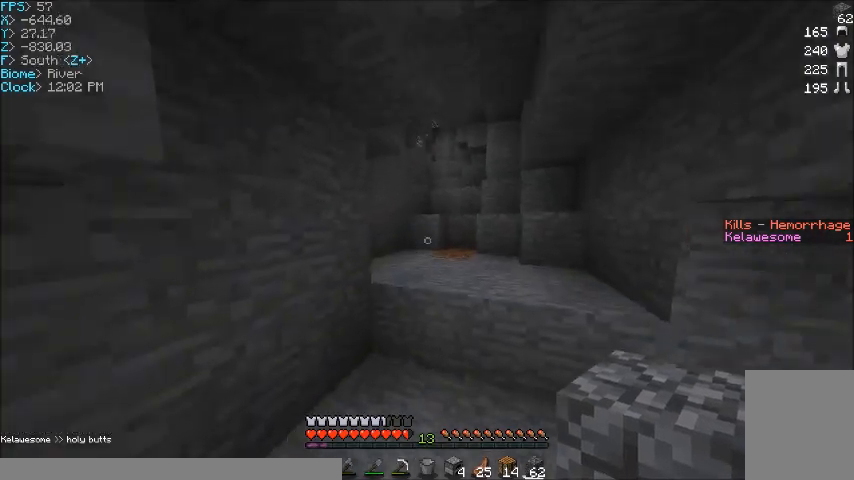
{"keys": ["a", "w"], "mouse": [], "events": [[200, "d", "up"], [500, "a", "down"]]}
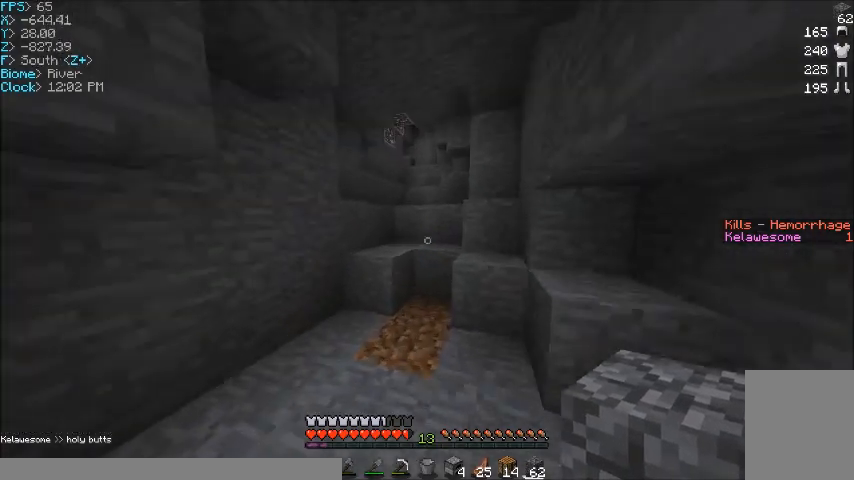
{"keys": ["w"], "mouse": [], "events": [[167, "a", "up"]]}
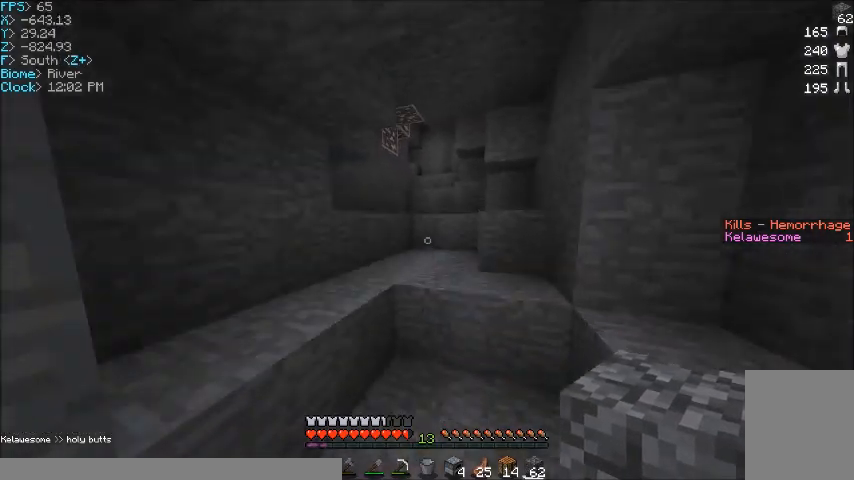
{"keys": ["d", "w"], "mouse": [], "events": [[200, "d", "down"]]}
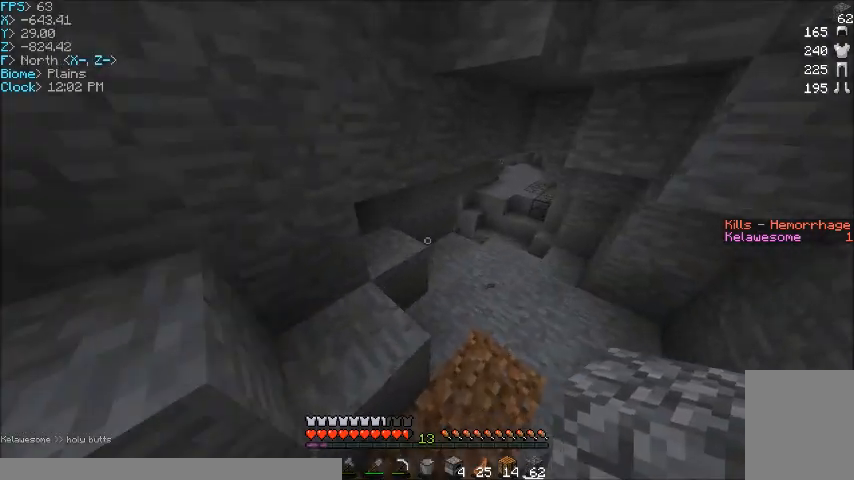
{"keys": ["d", "w"], "mouse": [], "events": []}
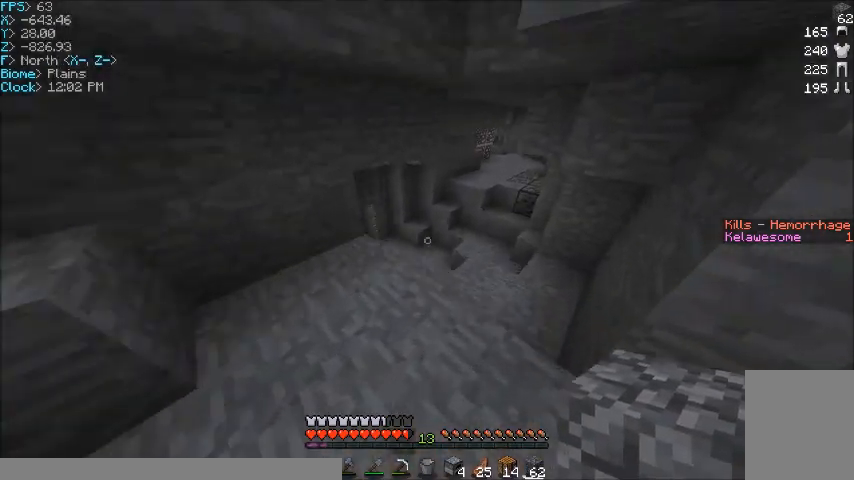
{"keys": ["w"], "mouse": [], "events": [[267, "d", "up"]]}
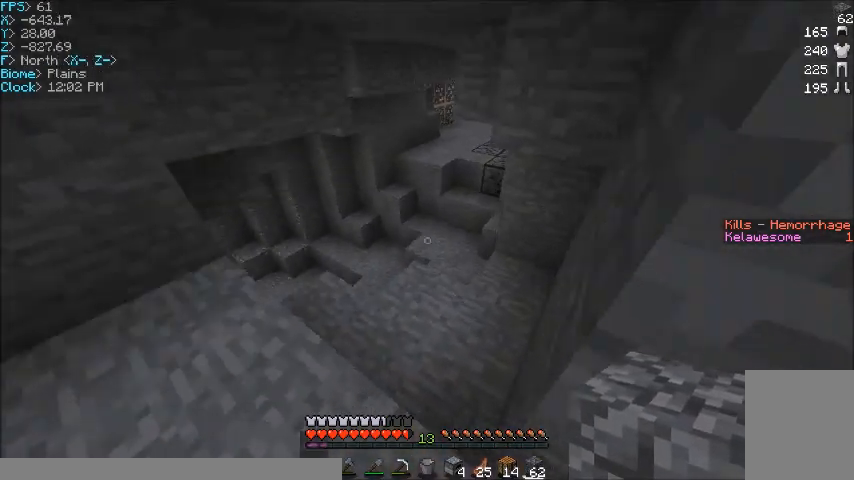
{"keys": ["w"], "mouse": [], "events": [[34, "a", "down"], [201, "a", "up"]]}
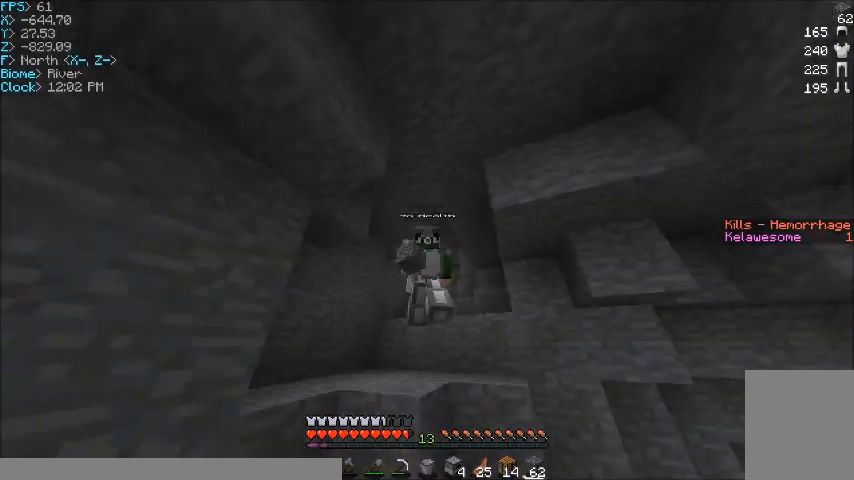
{"keys": ["w"], "mouse": [], "events": [[267, "d", "down"], [500, "d", "up"]]}
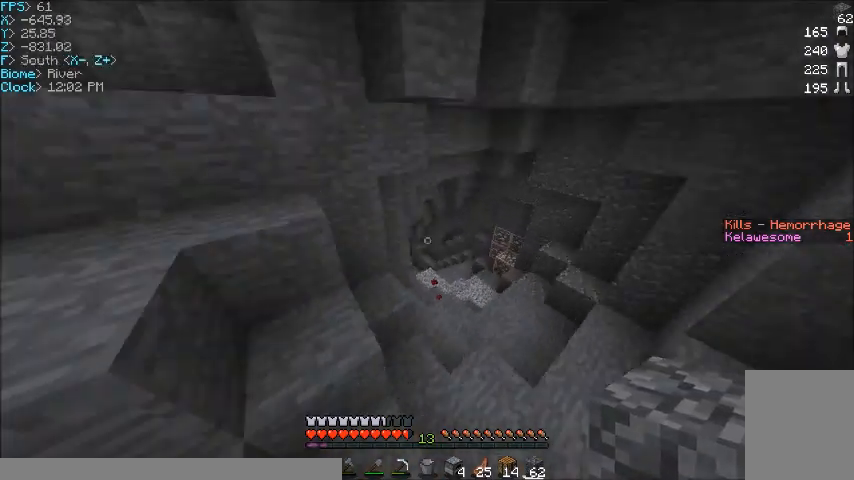
{"keys": ["d", "w"], "mouse": [], "events": [[234, "d", "down"]]}
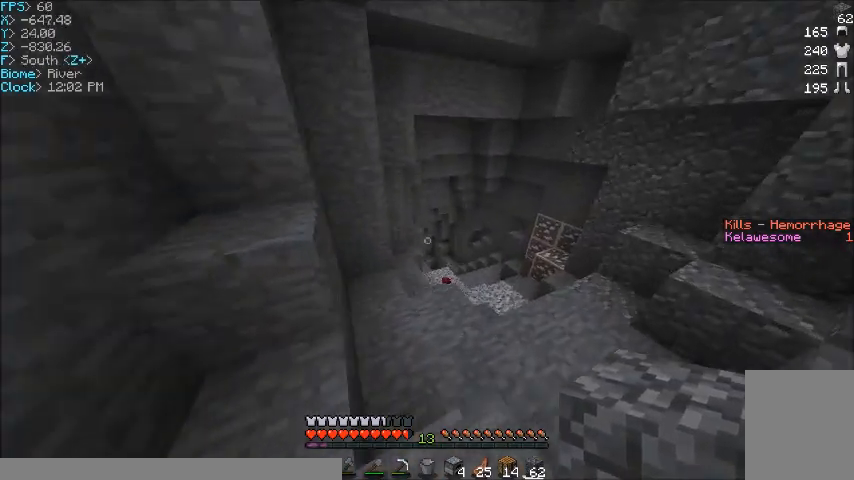
{"keys": ["d", "w"], "mouse": [], "events": []}
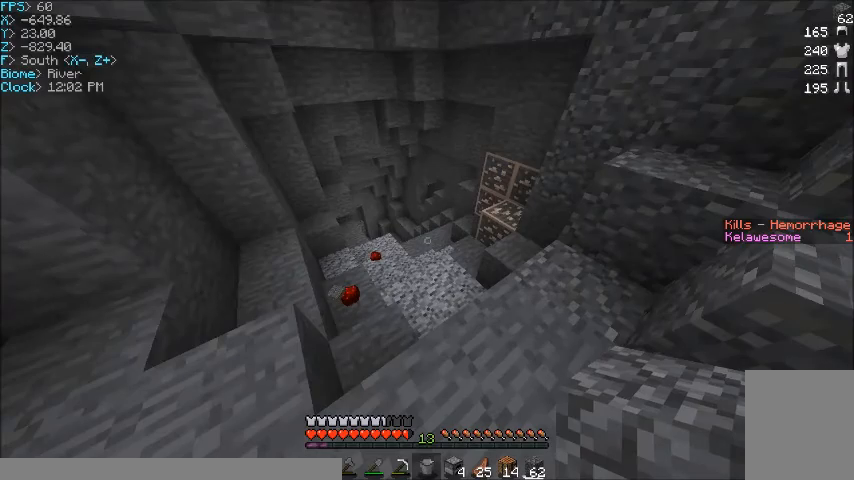
{"keys": ["w"], "mouse": [], "events": [[67, "d", "up"], [334, "d", "down"], [501, "d", "up"]]}
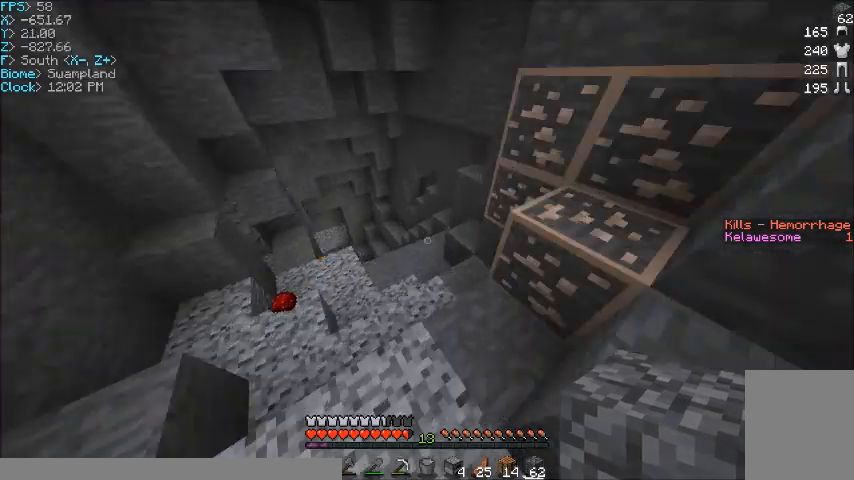
{"keys": ["w"], "mouse": [], "events": [[334, "d", "down"], [434, "d", "up"]]}
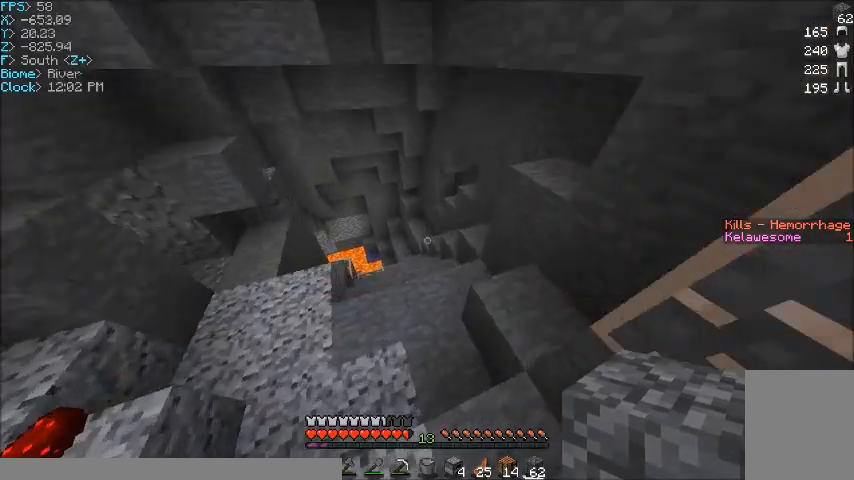
{"keys": ["w"], "mouse": [], "events": []}
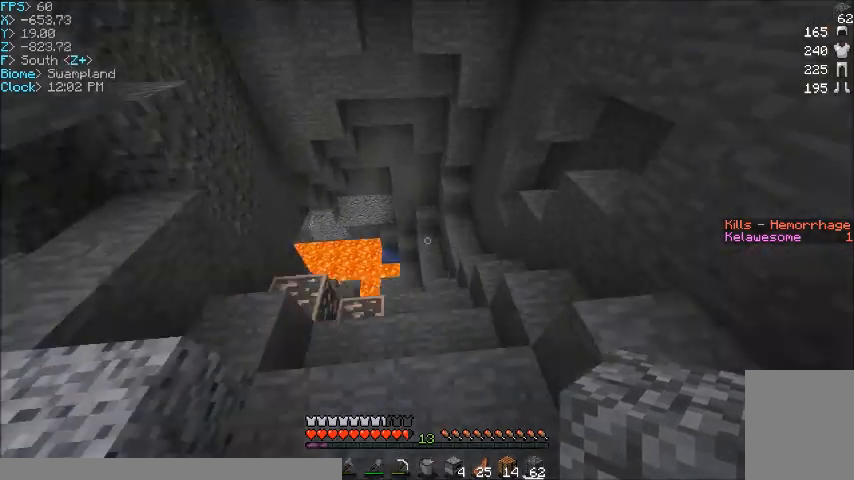
{"keys": ["w"], "mouse": [], "events": []}
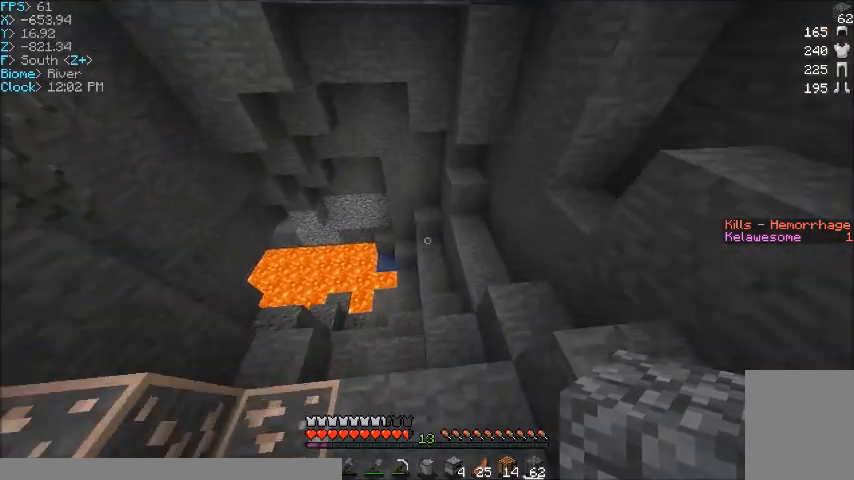
{"keys": [], "mouse": [], "events": [[301, "d", "down"], [367, "w", "up"], [401, "d", "up"]]}
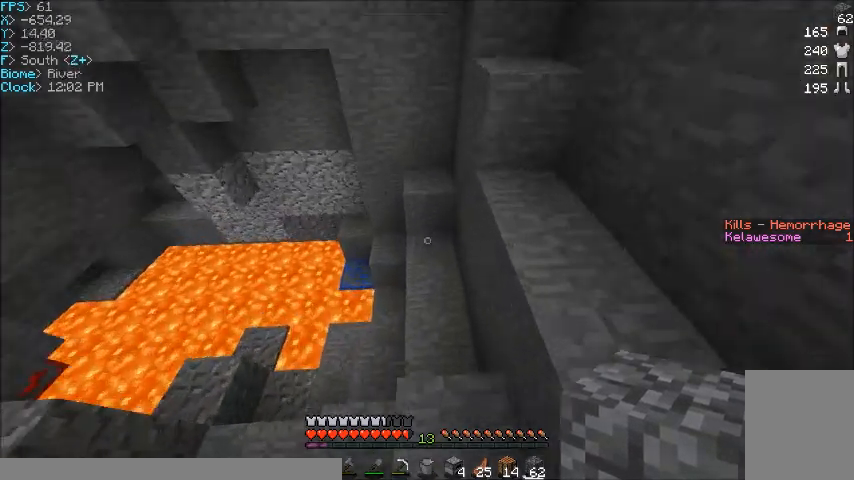
{"keys": [], "mouse": [], "events": [[33, "w", "down"], [434, "w", "up"]]}
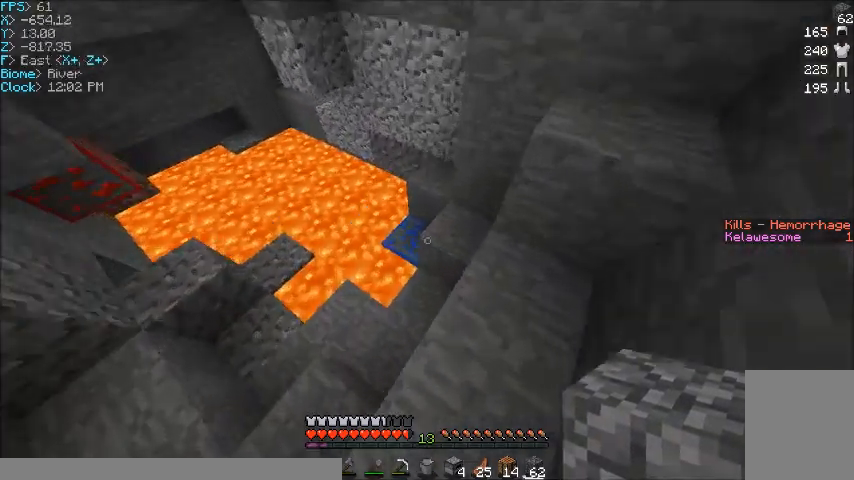
{"keys": [], "mouse": [], "events": [[100, "a", "down"], [334, "a", "up"]]}
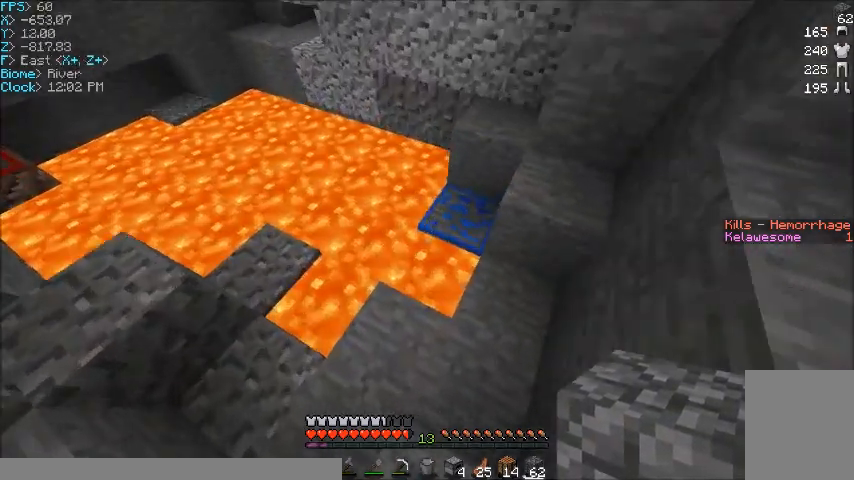
{"keys": ["w"], "mouse": [], "events": [[334, "mouse_right", "down"], [467, "mouse_right", "up"], [500, "w", "down"]]}